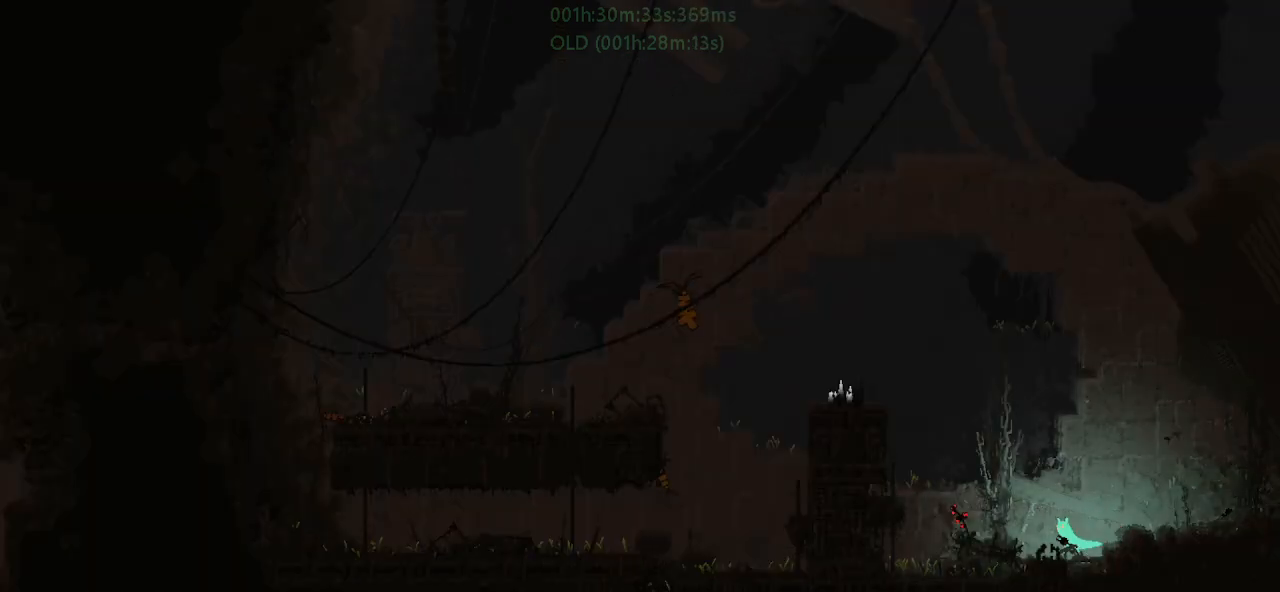
Gameplay with keyboard and mouse; each line is a JSON object with the keys held at the frame after it. "events" lists presses ("down") and releases ("up") of "down", "g", "j", "left", "r", "right", "t" and "up" between this image and that frame as [ms after this image, input, new state], when the widget could be followed in between. No other keys are recorded. Mouse buttons are not recorded. Not read: mouse_move.
{"keys": ["left"], "events": []}
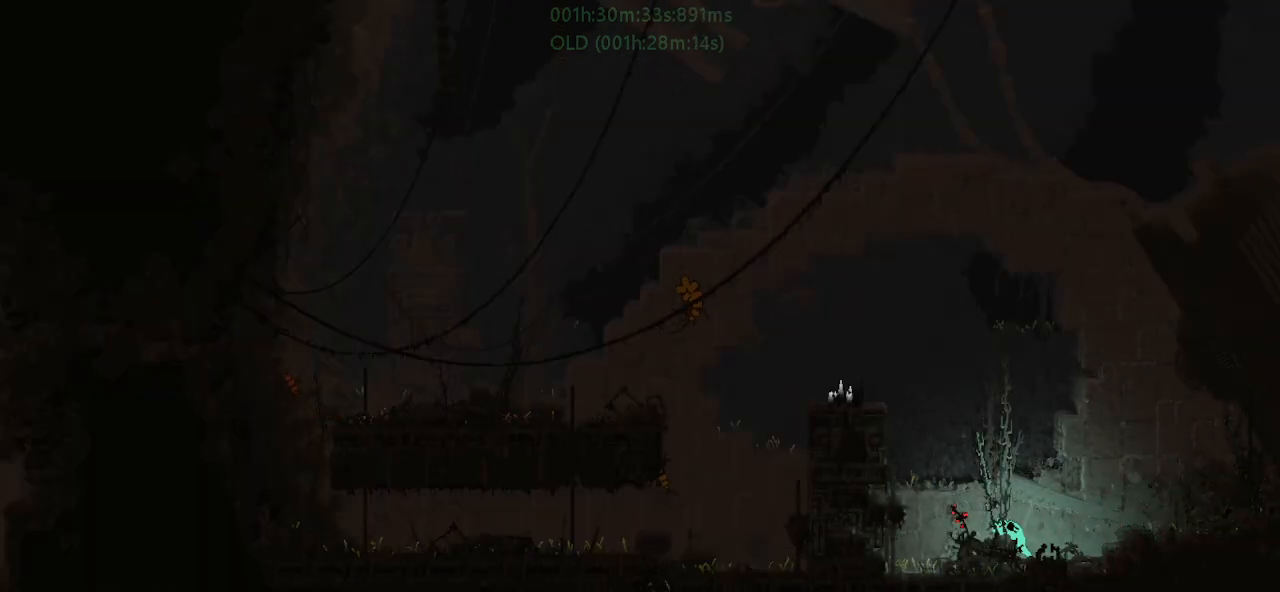
{"keys": ["right"], "events": [[100, "left", "up"], [133, "right", "down"]]}
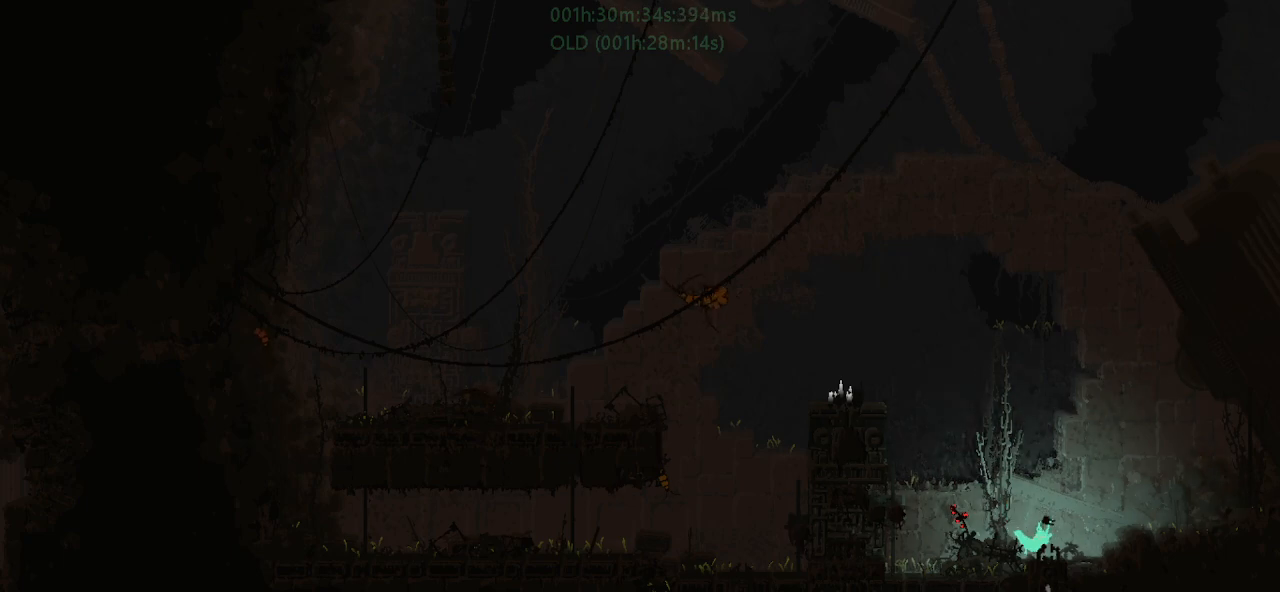
{"keys": ["right"], "events": [[183, "up", "down"], [217, "j", "down"], [350, "up", "up"], [450, "j", "up"]]}
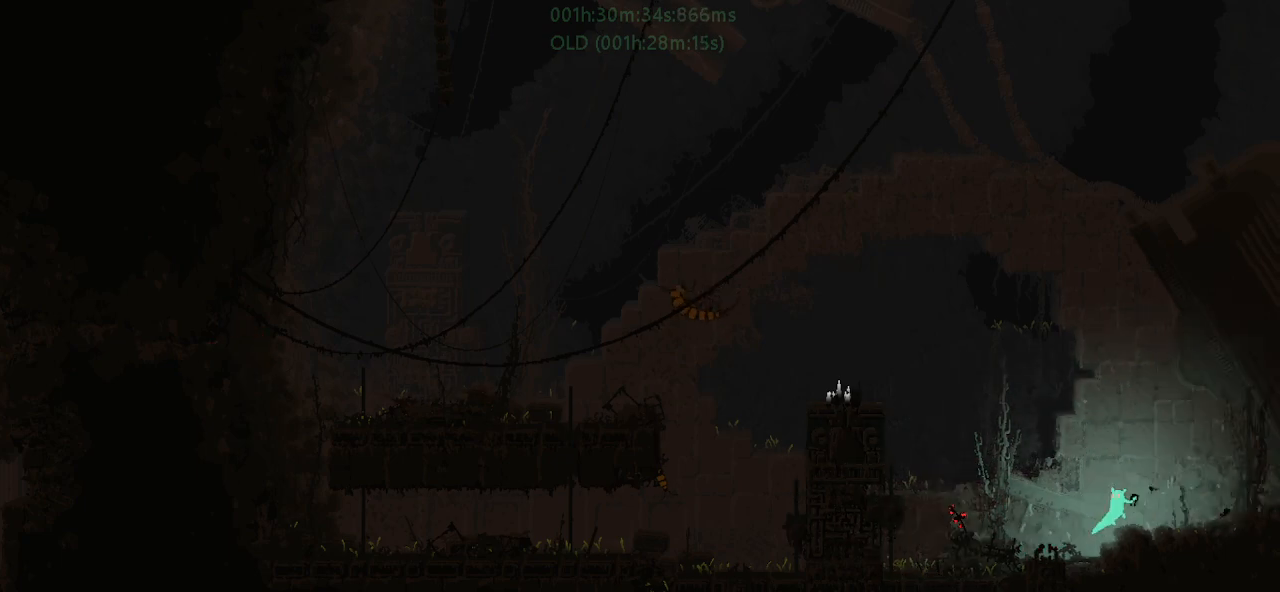
{"keys": ["j", "right"], "events": [[467, "j", "down"]]}
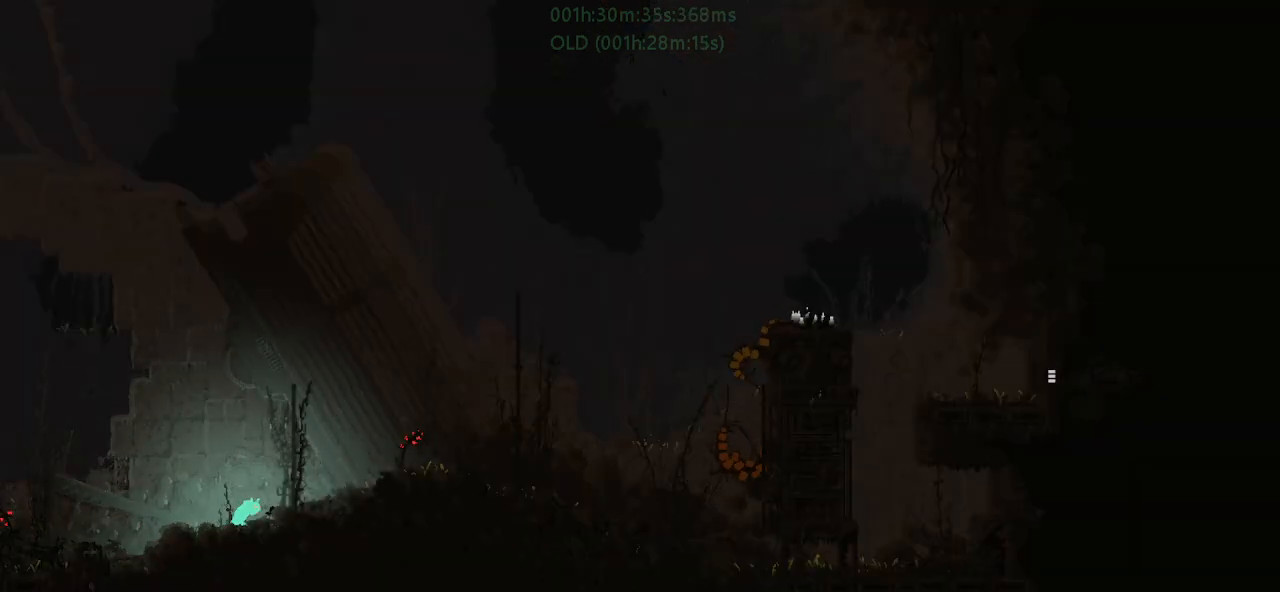
{"keys": ["right"], "events": [[133, "j", "up"]]}
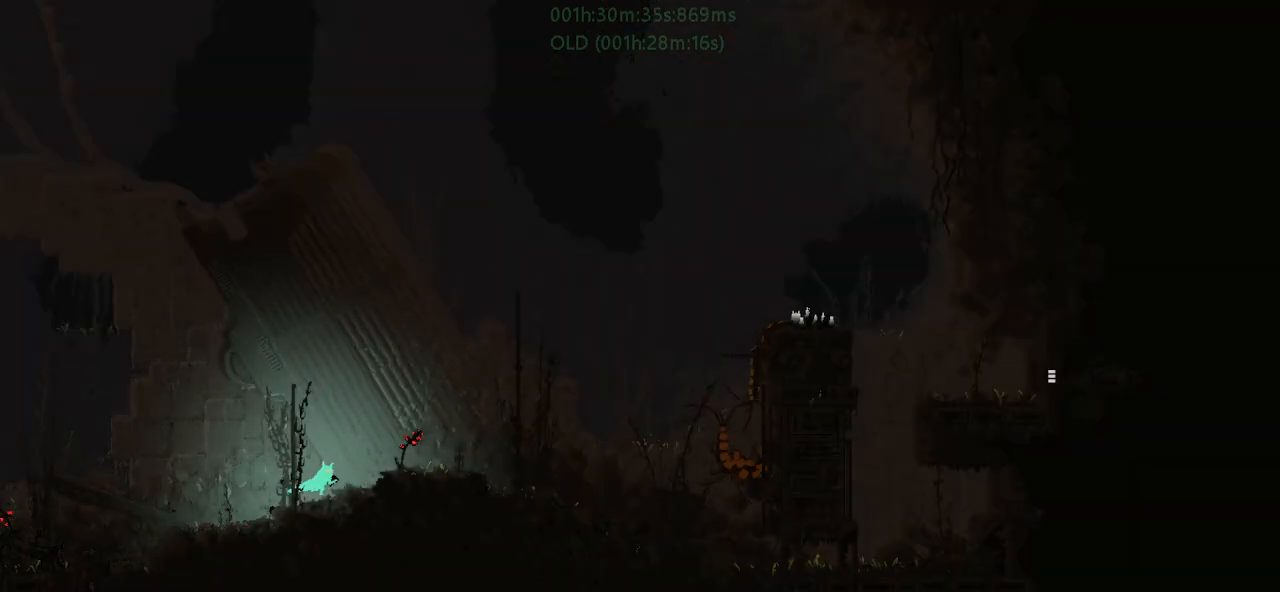
{"keys": ["left"], "events": [[67, "right", "up"], [83, "left", "down"]]}
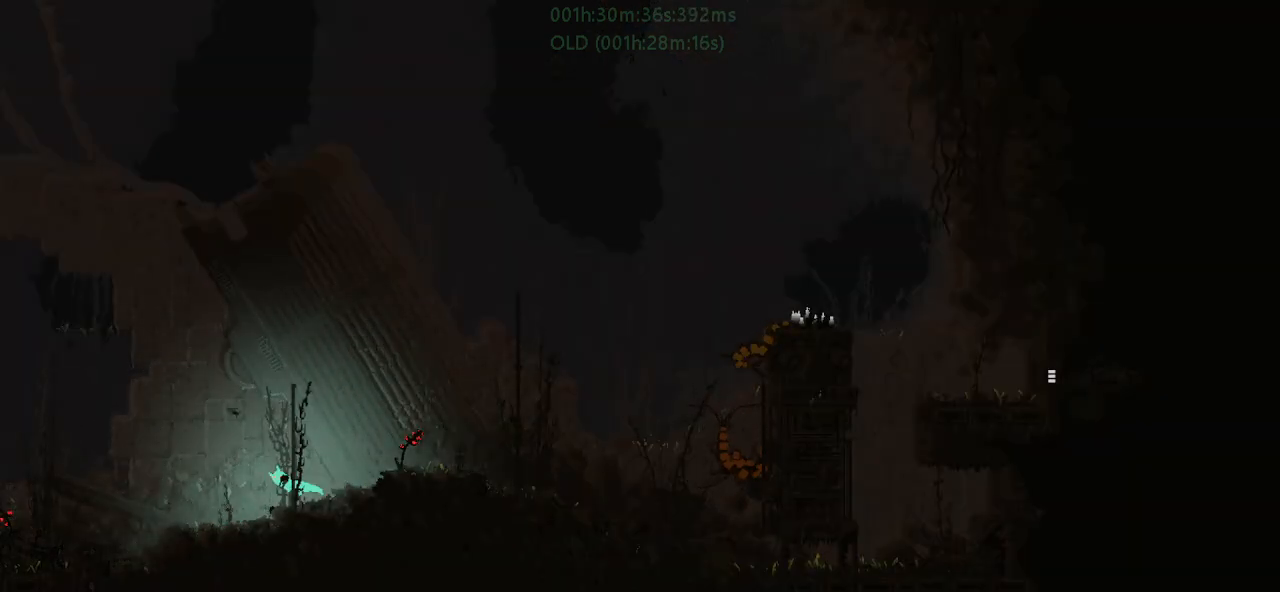
{"keys": ["j", "right"], "events": [[83, "g", "down"], [83, "left", "up"], [83, "right", "down"], [233, "g", "up"], [450, "j", "down"]]}
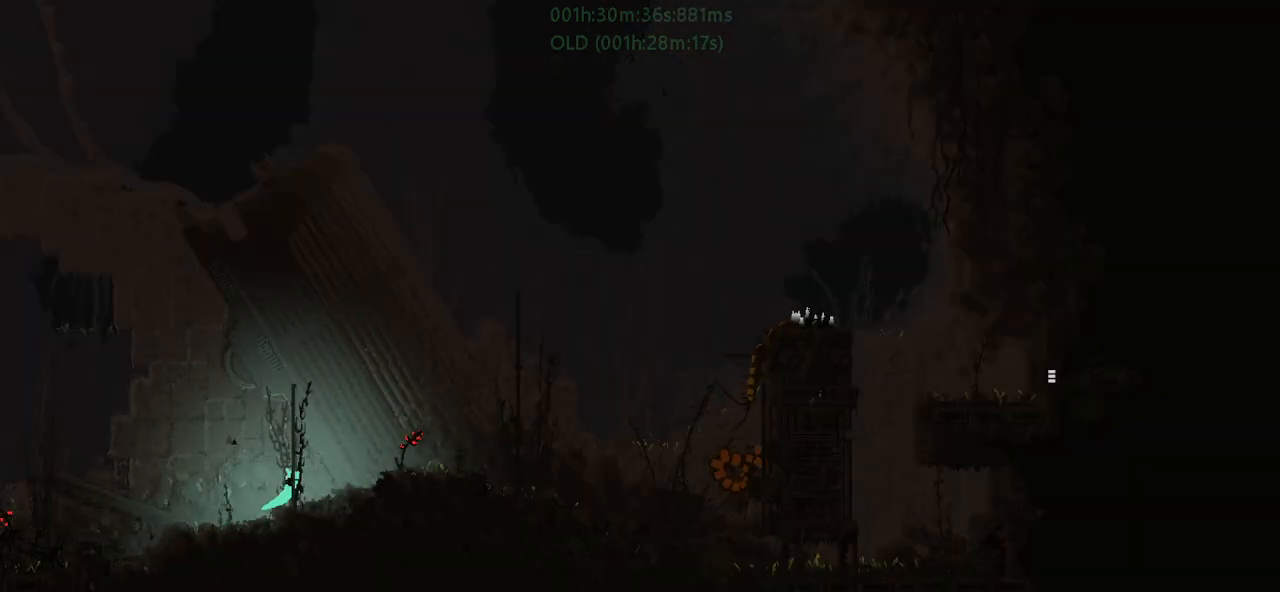
{"keys": ["j", "right"], "events": [[167, "j", "up"], [417, "j", "down"]]}
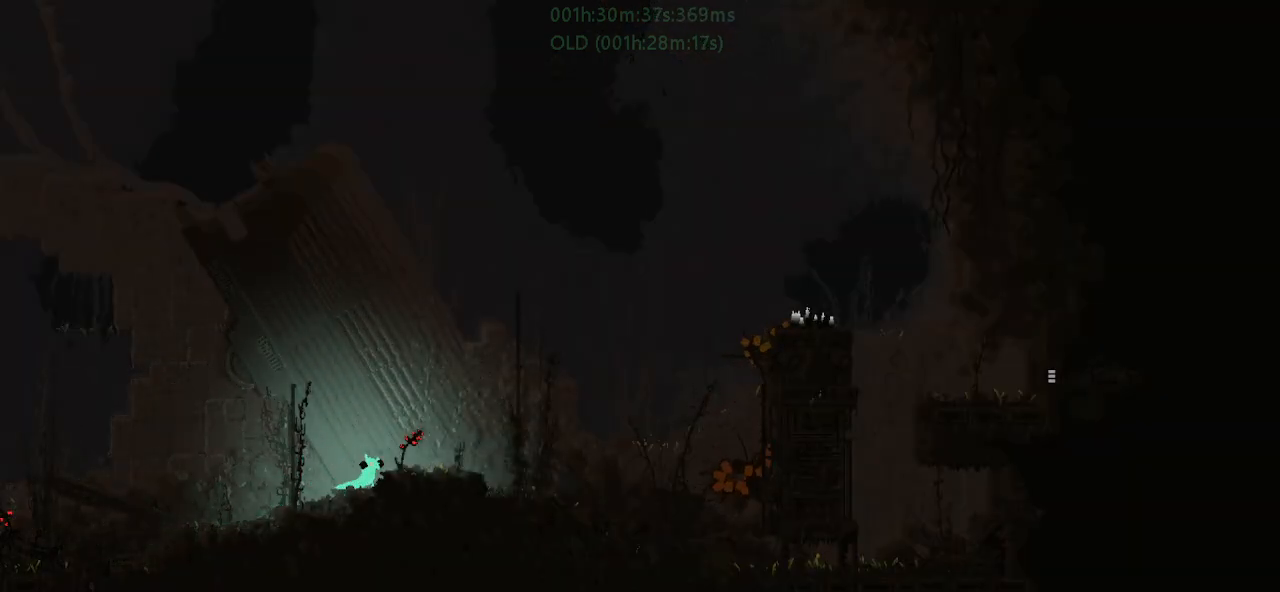
{"keys": ["right"], "events": [[183, "j", "up"]]}
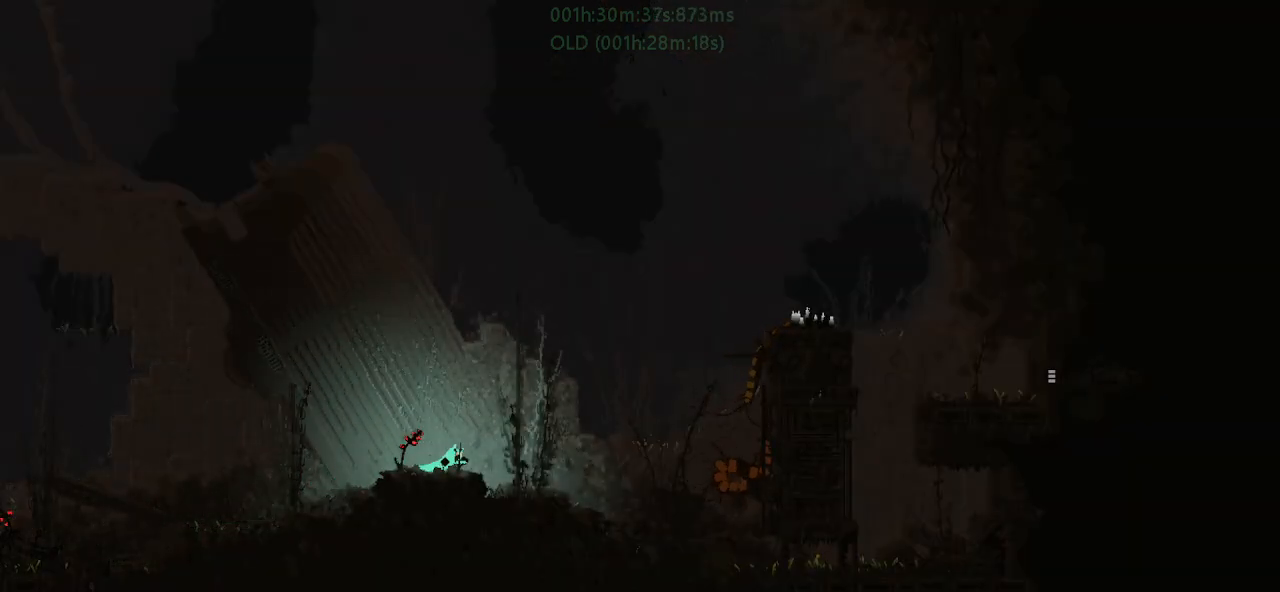
{"keys": ["up"], "events": [[133, "j", "down"], [133, "up", "down"], [417, "j", "up"], [483, "right", "up"]]}
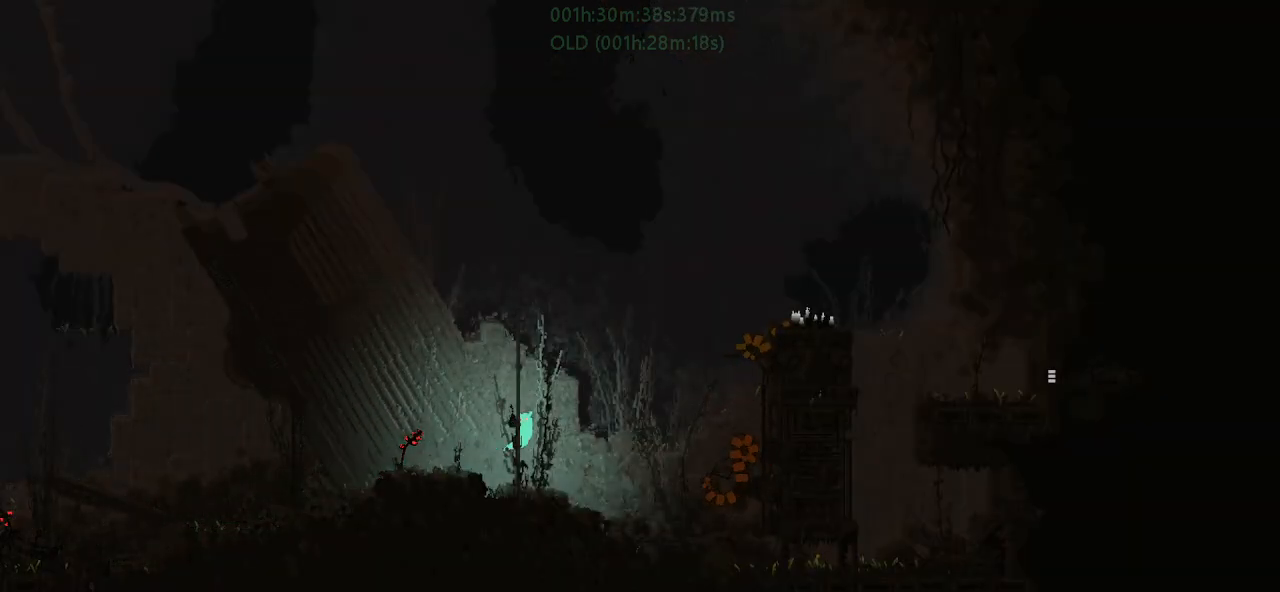
{"keys": ["up"], "events": []}
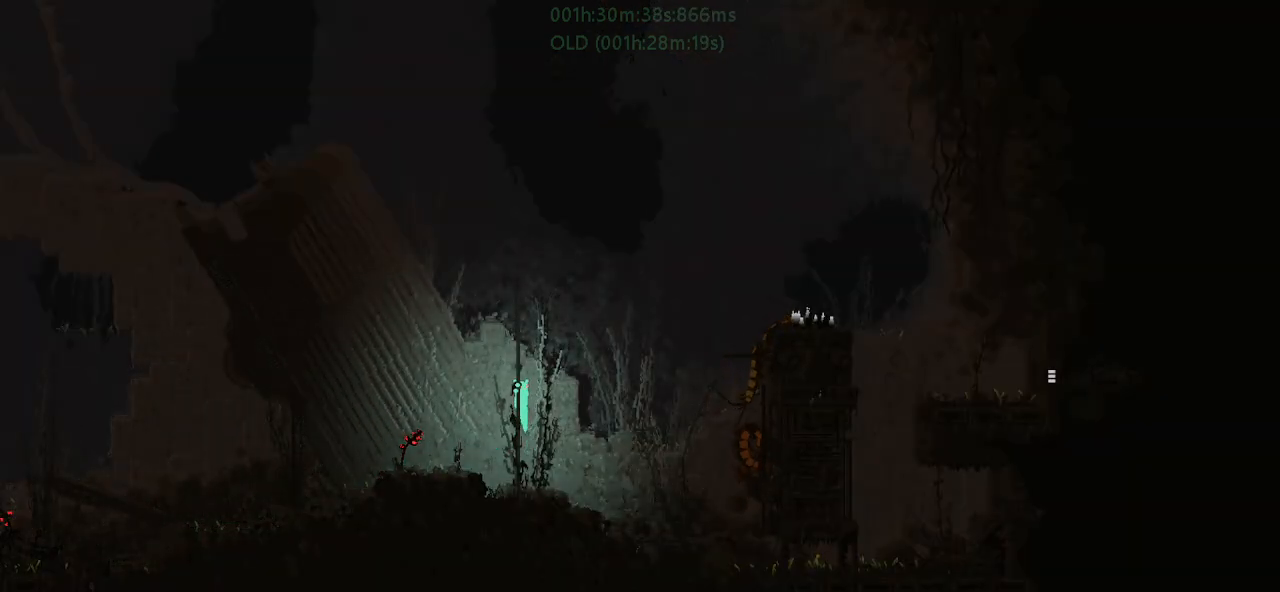
{"keys": ["up"], "events": [[233, "right", "down"], [267, "up", "up"], [300, "t", "down"], [367, "up", "down"], [383, "t", "up"], [417, "right", "up"]]}
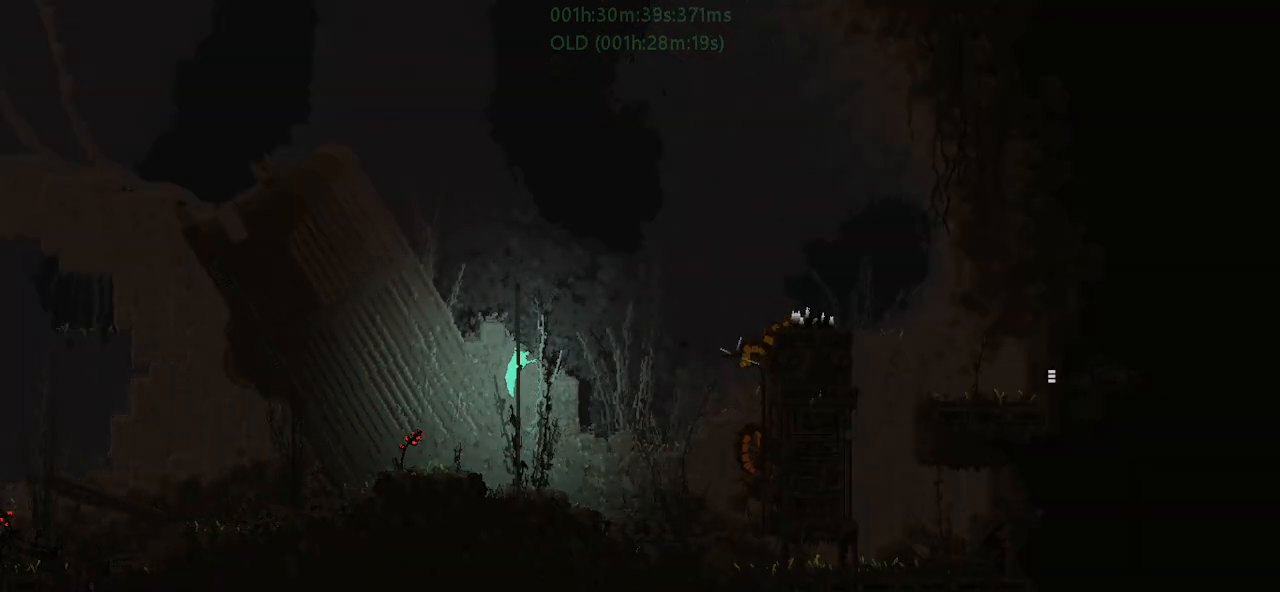
{"keys": ["up"], "events": []}
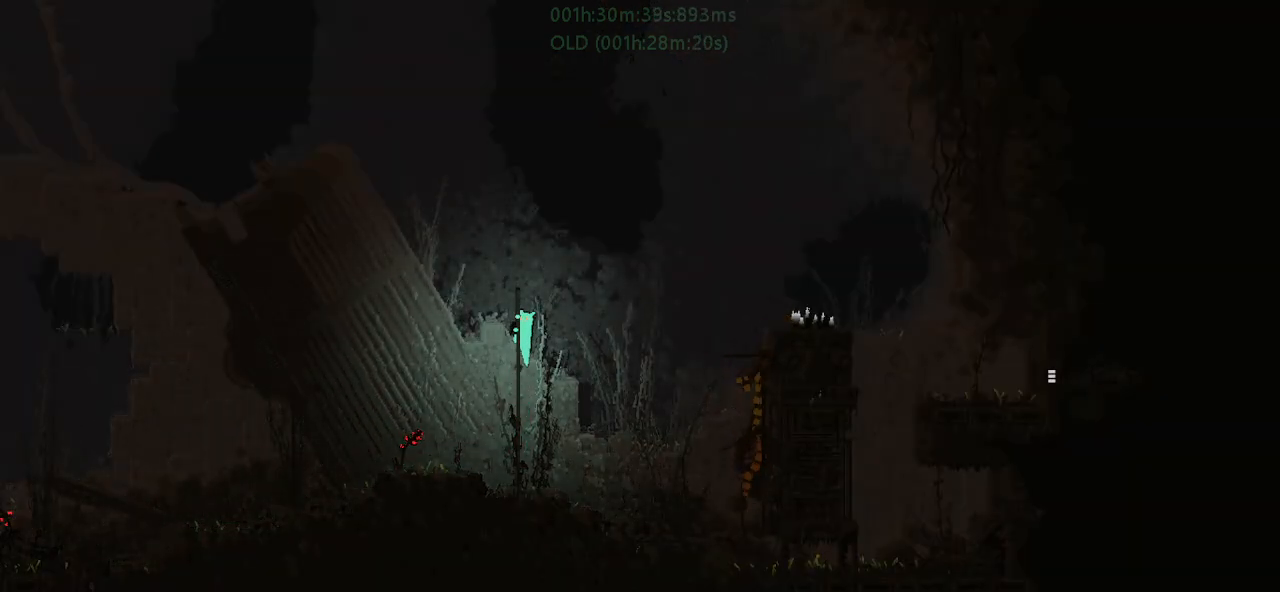
{"keys": ["up"], "events": []}
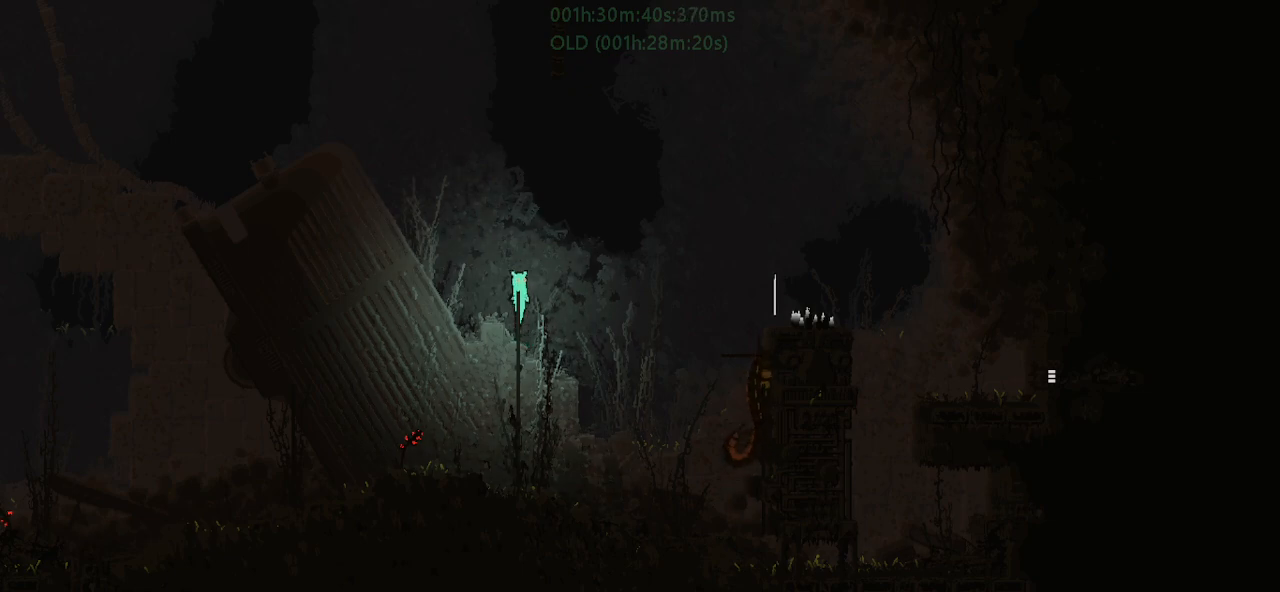
{"keys": ["up"], "events": []}
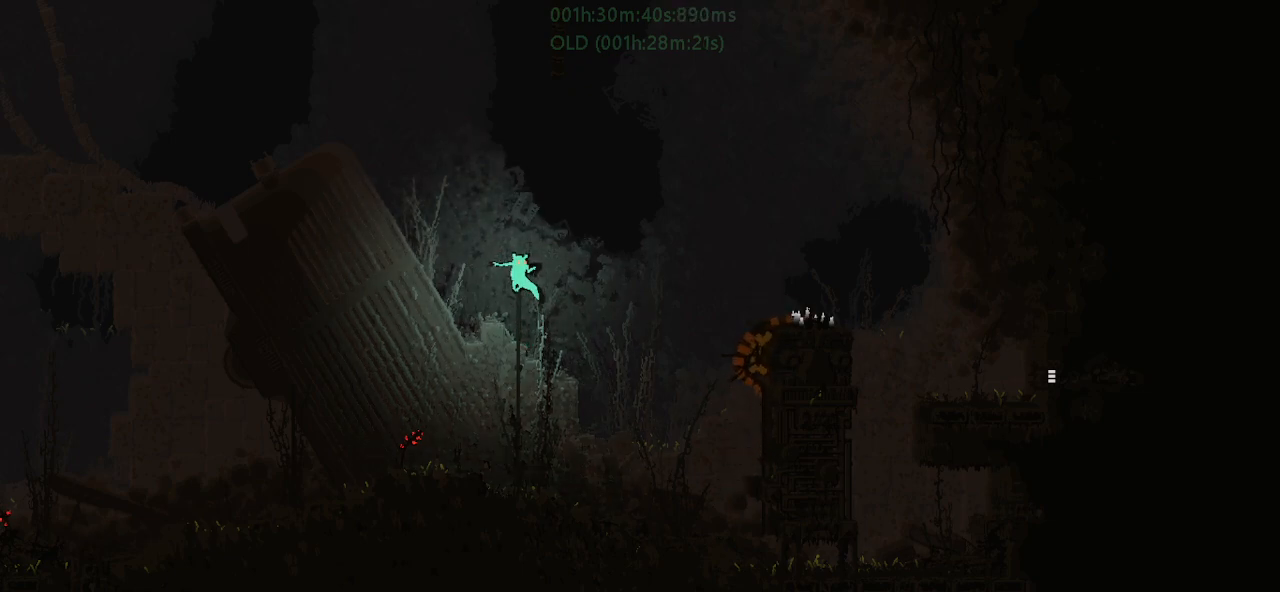
{"keys": ["up"], "events": []}
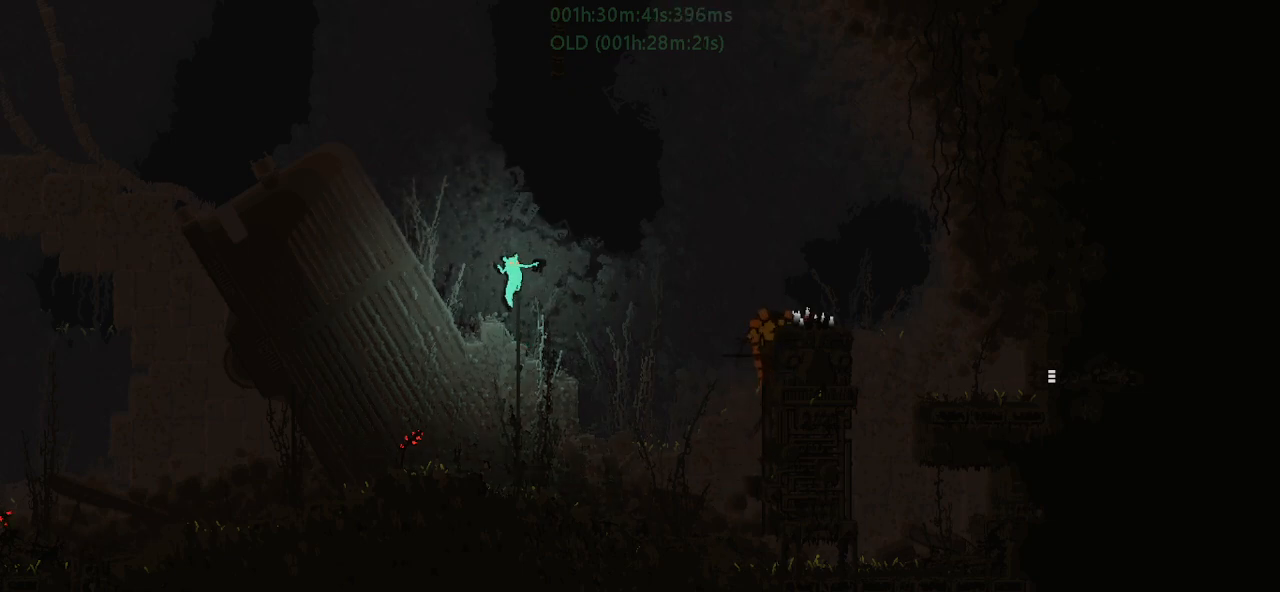
{"keys": ["j", "r", "right"], "events": [[317, "right", "down"], [367, "j", "down"], [367, "up", "up"], [467, "r", "down"]]}
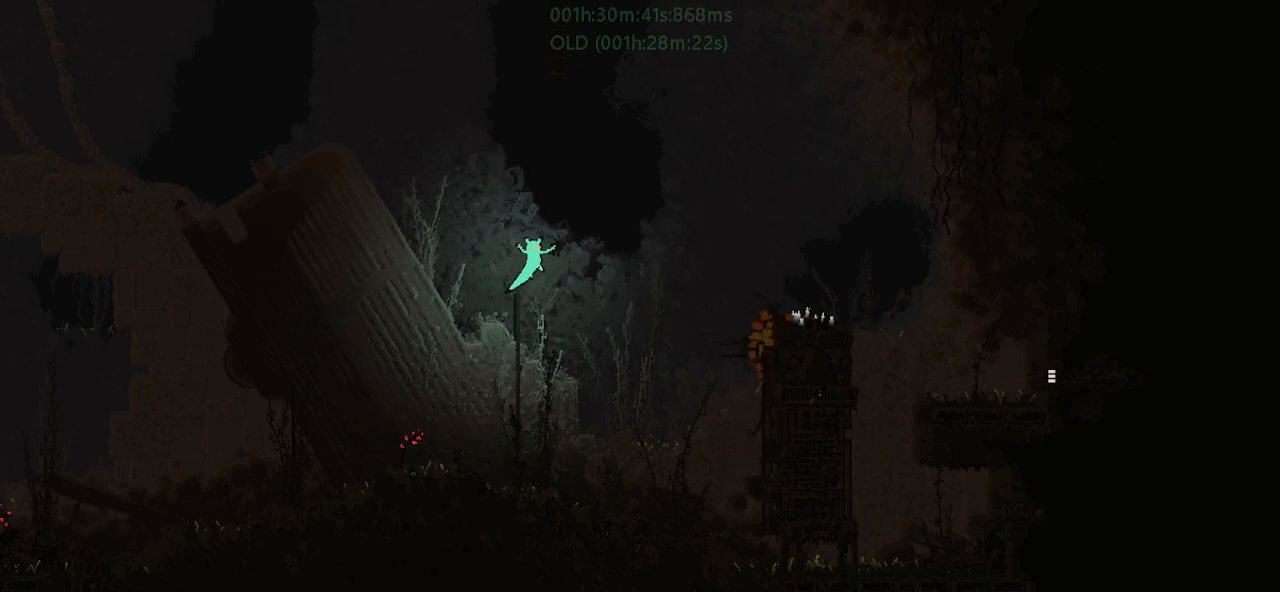
{"keys": ["r", "right"], "events": [[33, "j", "up"], [117, "left", "down"], [117, "right", "up"], [267, "left", "up"], [267, "right", "down"]]}
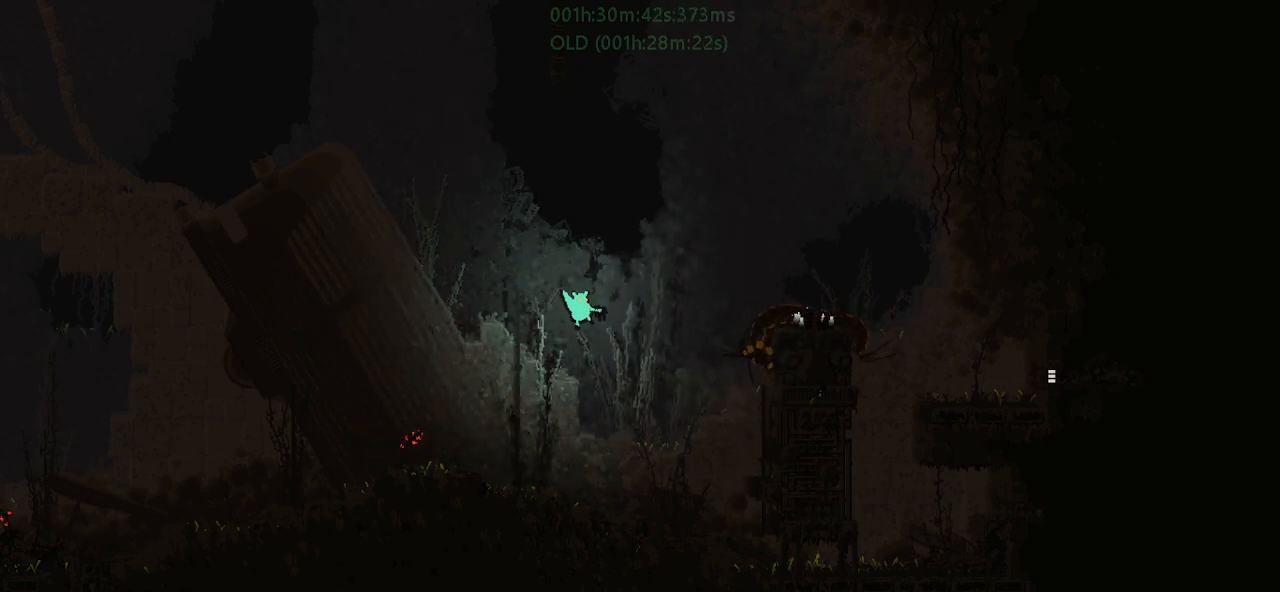
{"keys": ["r", "right"], "events": []}
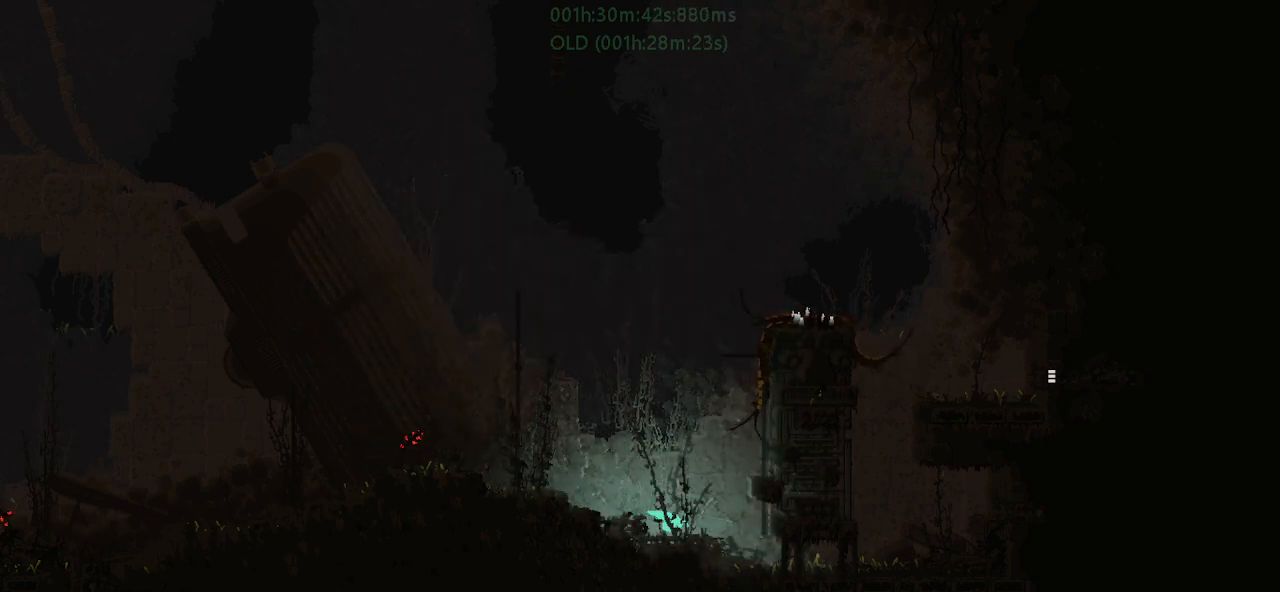
{"keys": ["r", "right"], "events": [[17, "right", "up"], [50, "left", "down"], [167, "j", "down"], [233, "up", "down"], [417, "up", "up"], [433, "j", "up"], [467, "left", "up"], [467, "right", "down"]]}
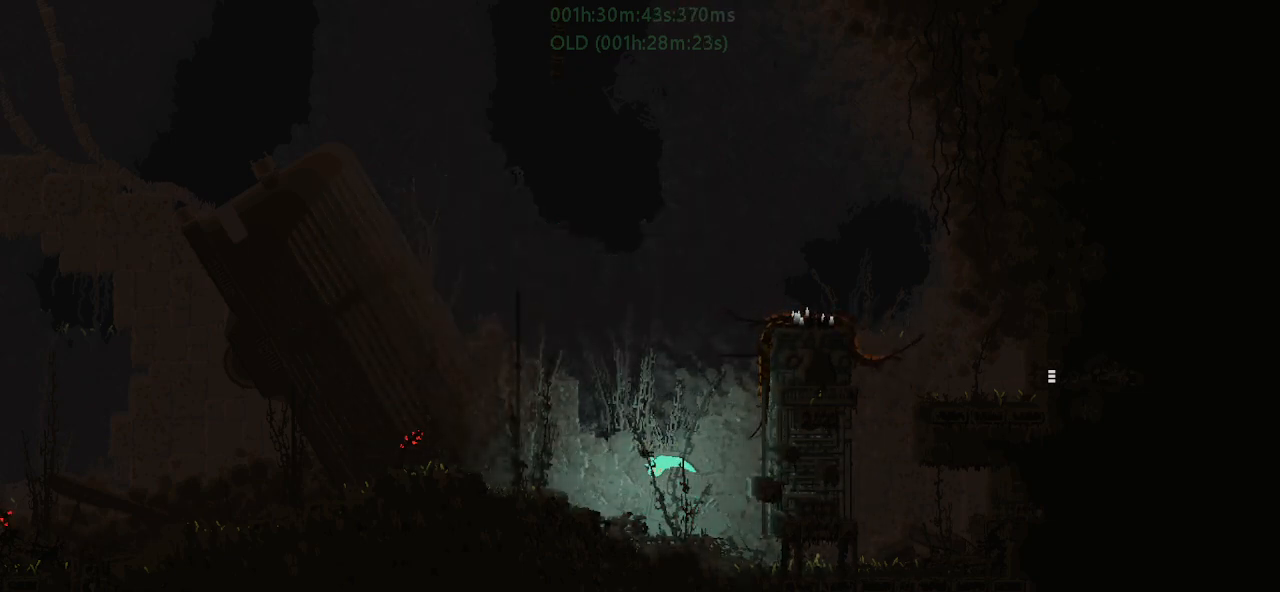
{"keys": ["j", "r", "right", "up"], "events": [[317, "up", "down"], [367, "j", "down"]]}
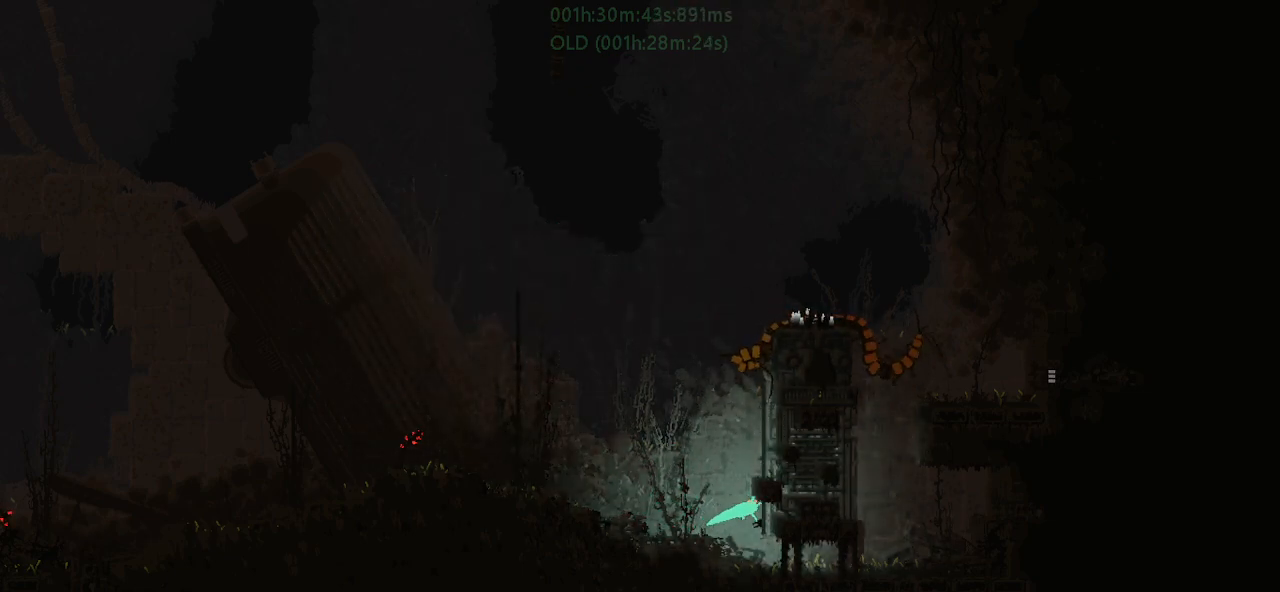
{"keys": ["j", "left"], "events": [[150, "right", "up"], [167, "left", "down"], [183, "j", "up"], [200, "up", "up"], [267, "r", "up"], [417, "j", "down"]]}
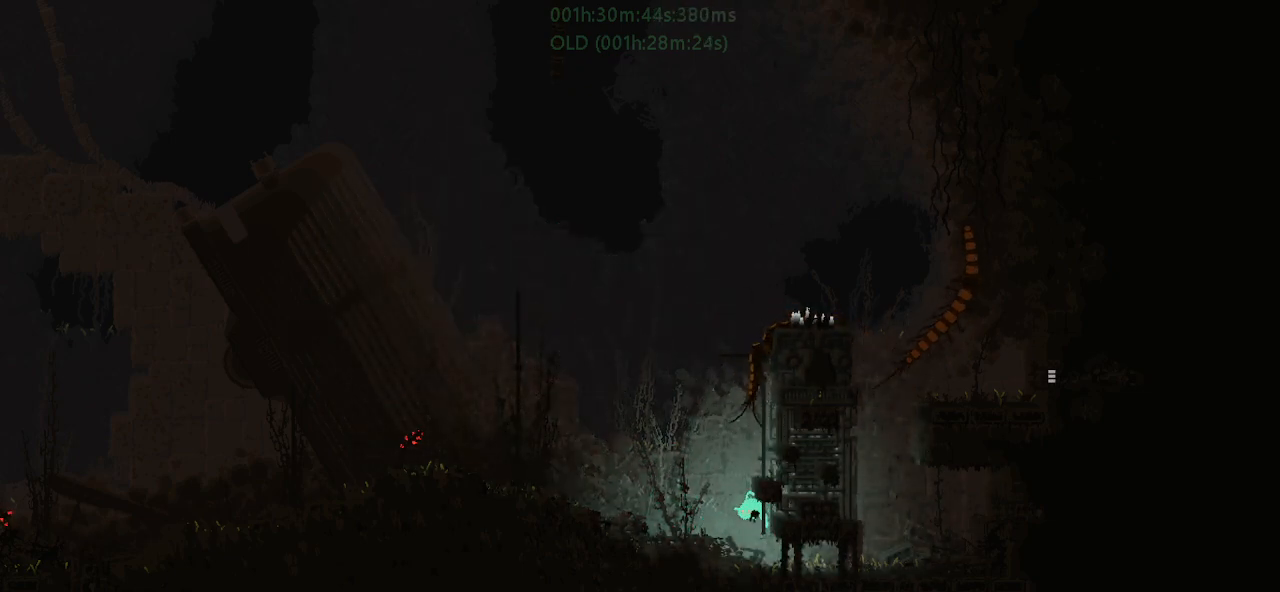
{"keys": [], "events": [[100, "j", "up"], [267, "up", "down"], [367, "left", "up"], [367, "up", "up"]]}
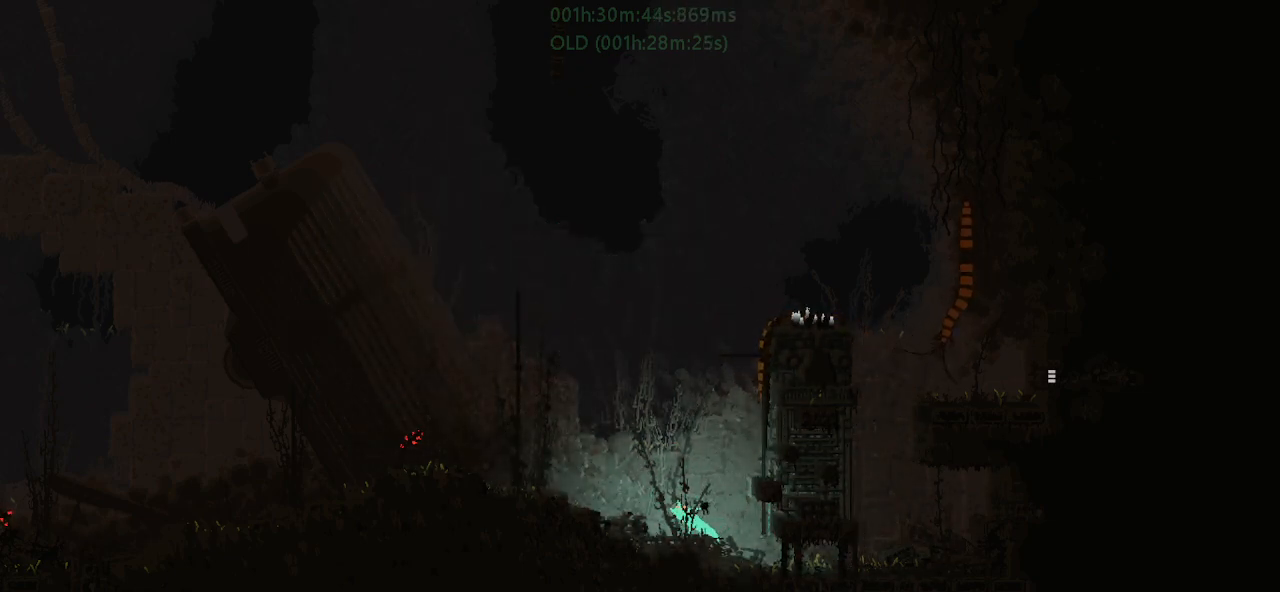
{"keys": ["right", "up"], "events": [[67, "right", "down"], [167, "j", "down"], [167, "up", "down"], [483, "j", "up"]]}
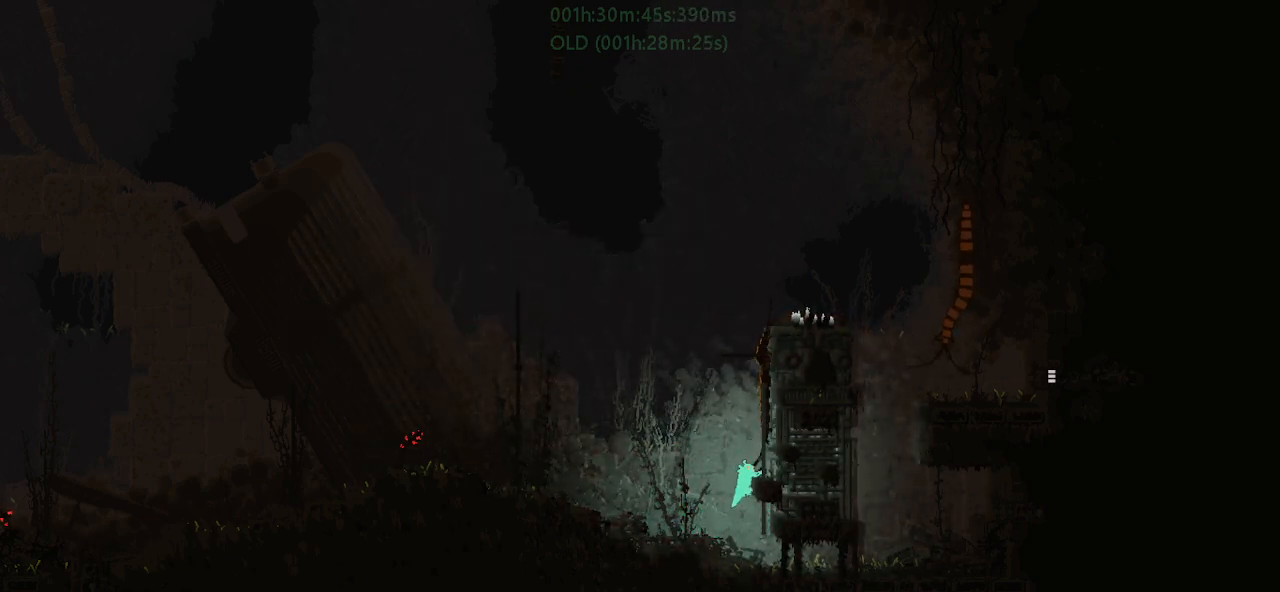
{"keys": ["left"], "events": [[33, "j", "down"], [183, "j", "up"], [183, "right", "up"], [200, "left", "down"], [250, "g", "down"], [400, "up", "up"], [433, "g", "up"]]}
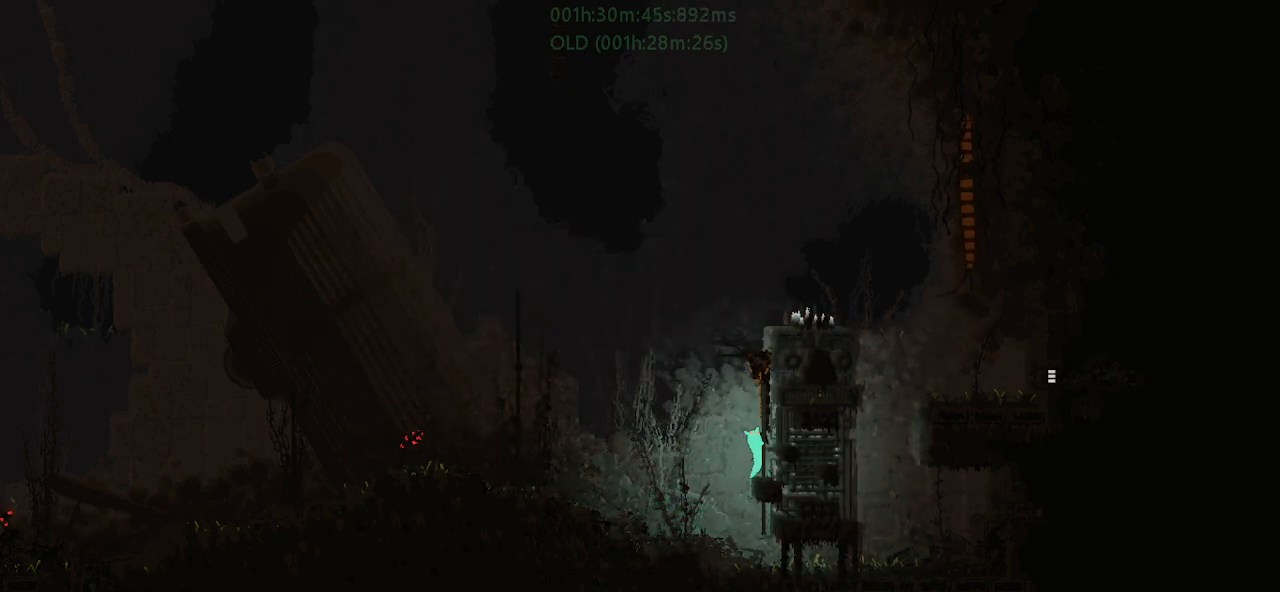
{"keys": ["left", "up"], "events": [[50, "j", "down"], [300, "up", "down"], [333, "j", "up"], [383, "left", "up"], [450, "left", "down"]]}
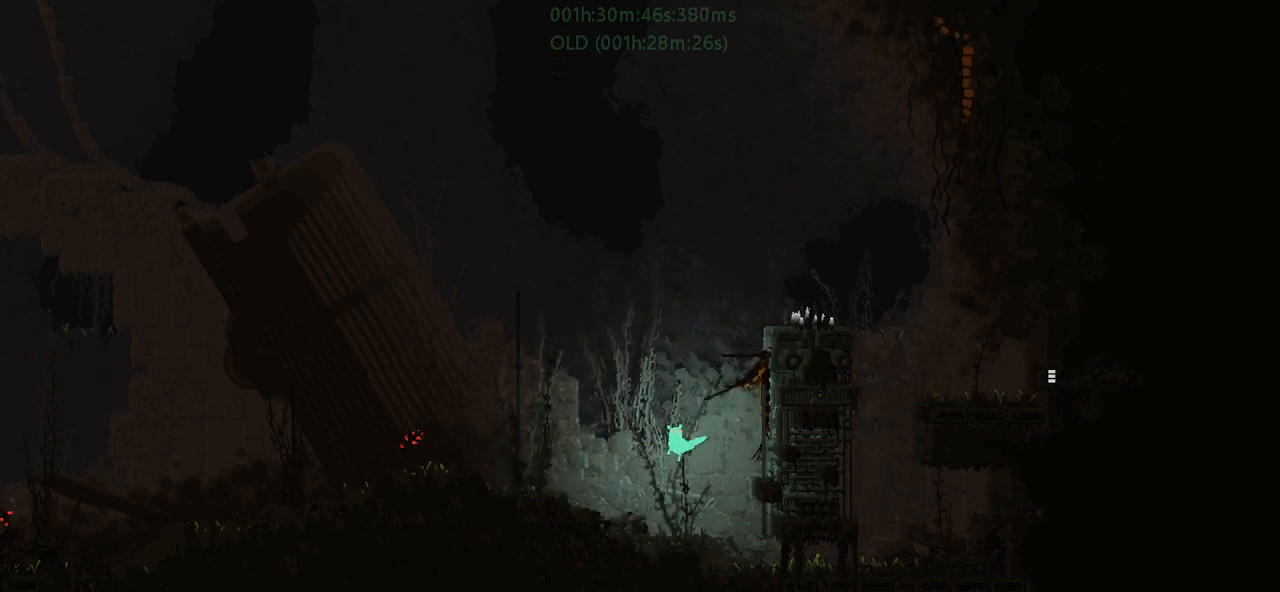
{"keys": ["right"], "events": [[50, "up", "up"], [217, "left", "up"], [217, "right", "down"]]}
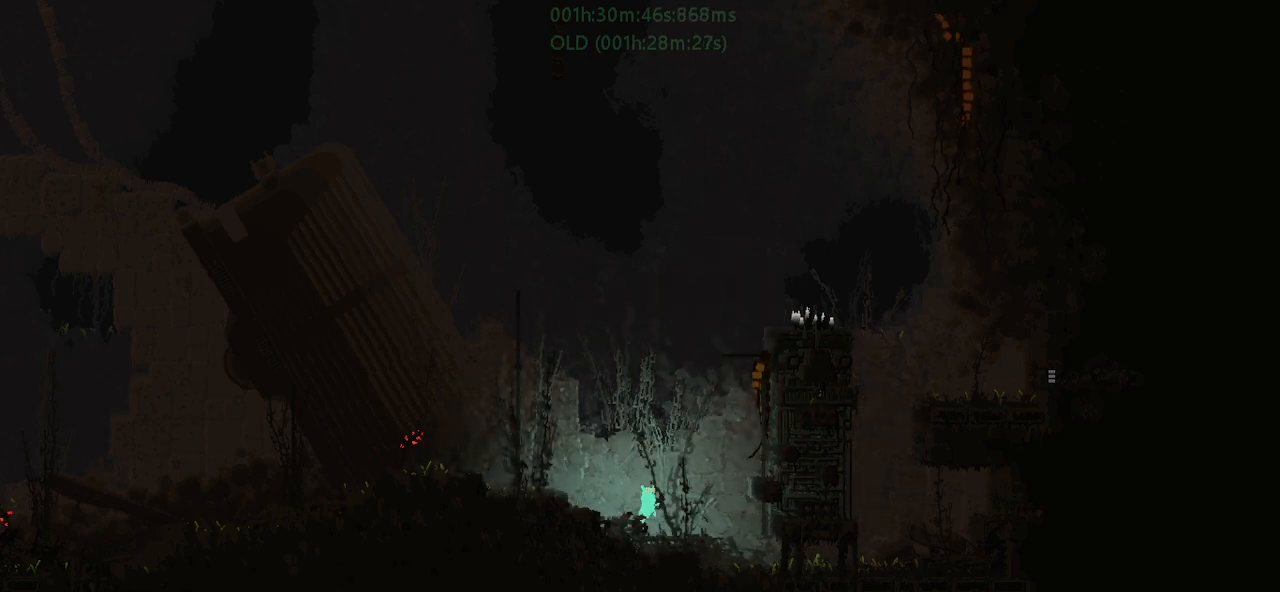
{"keys": ["j", "right", "up"], "events": [[133, "up", "down"], [167, "j", "down"]]}
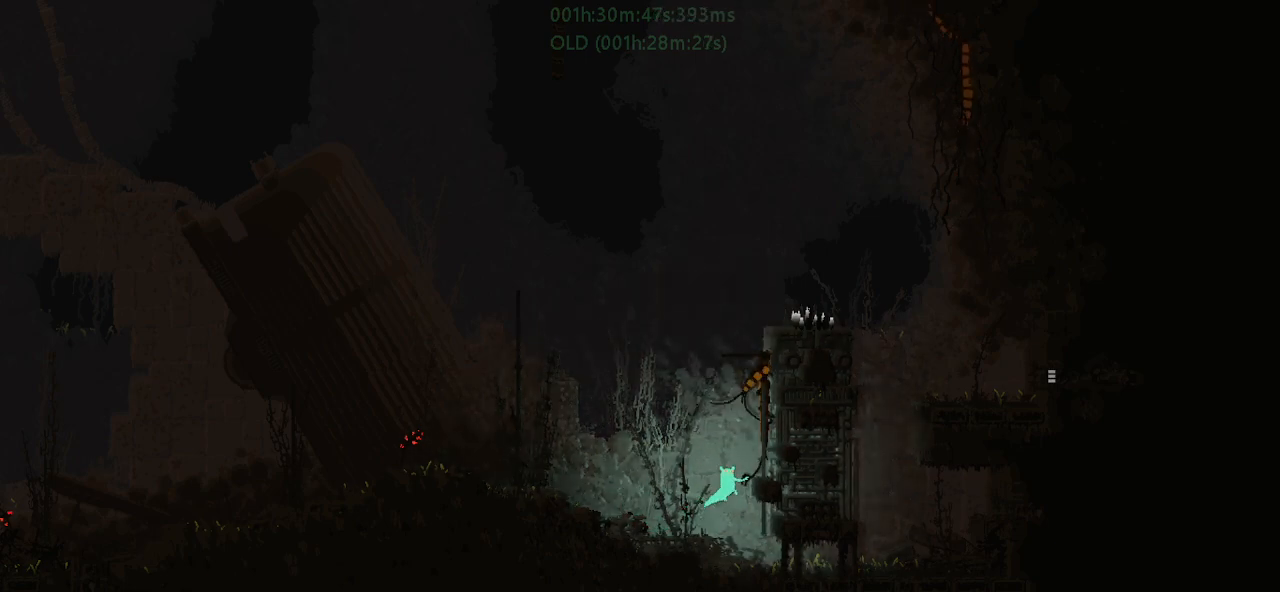
{"keys": ["j", "right", "up"], "events": [[133, "j", "up"], [217, "right", "up"], [400, "j", "down"], [400, "left", "down"], [500, "left", "up"], [500, "right", "down"]]}
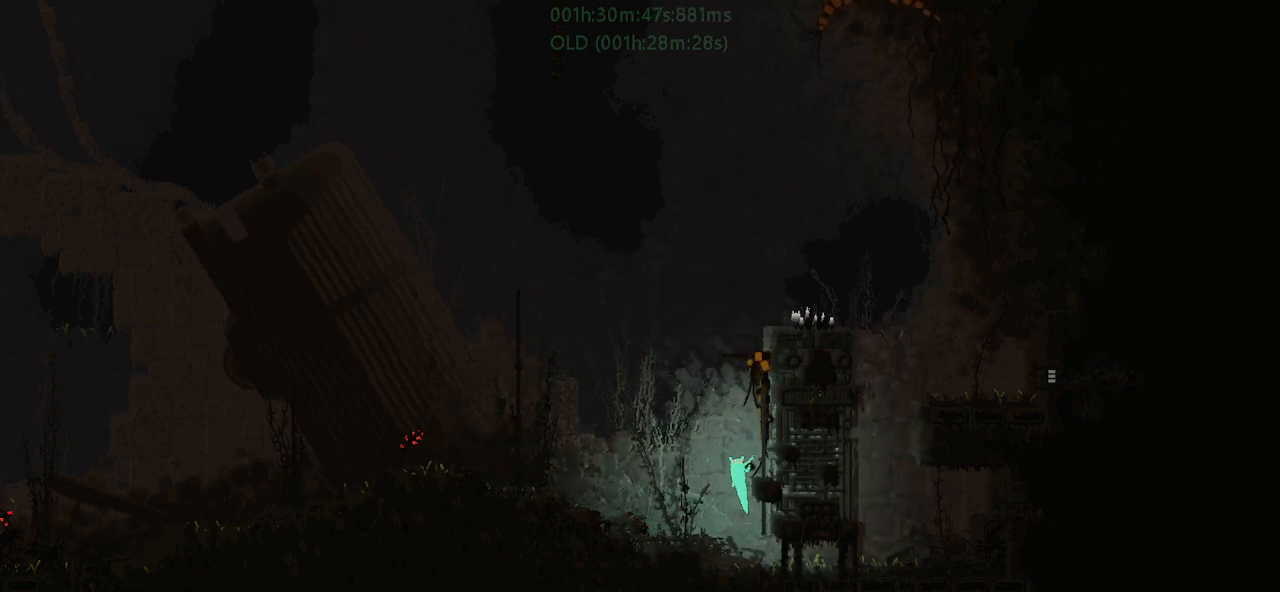
{"keys": ["left", "up"], "events": [[283, "j", "up"], [317, "right", "up"], [367, "left", "down"]]}